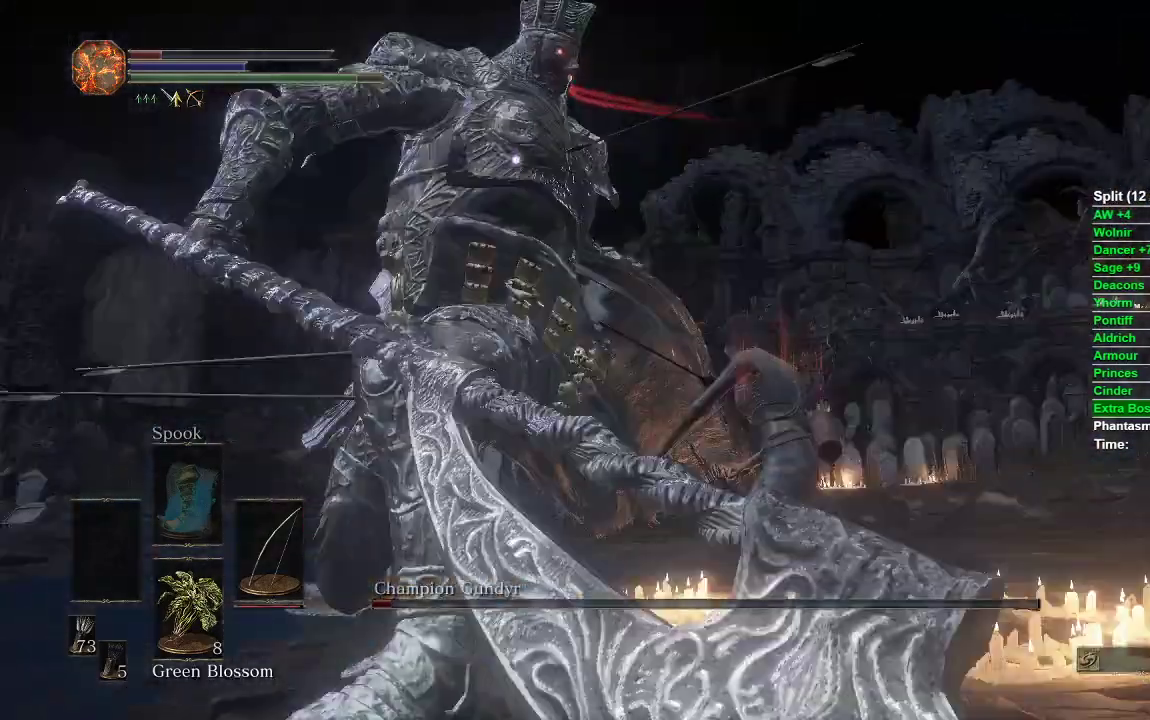
Gameplay with a controller (Xbox layout); each line is a JSON object with the inputs held at the frame after it. "events" lists button and stick changes between this image and that frame as [ms after this image, input, new state], when the widget could be followed in between.
{"buttons": ["B"], "left_stick": "down", "right_stick": "center", "events": [[33, "left_stick", "center"], [250, "left_stick", "down"], [400, "B", "down"]]}
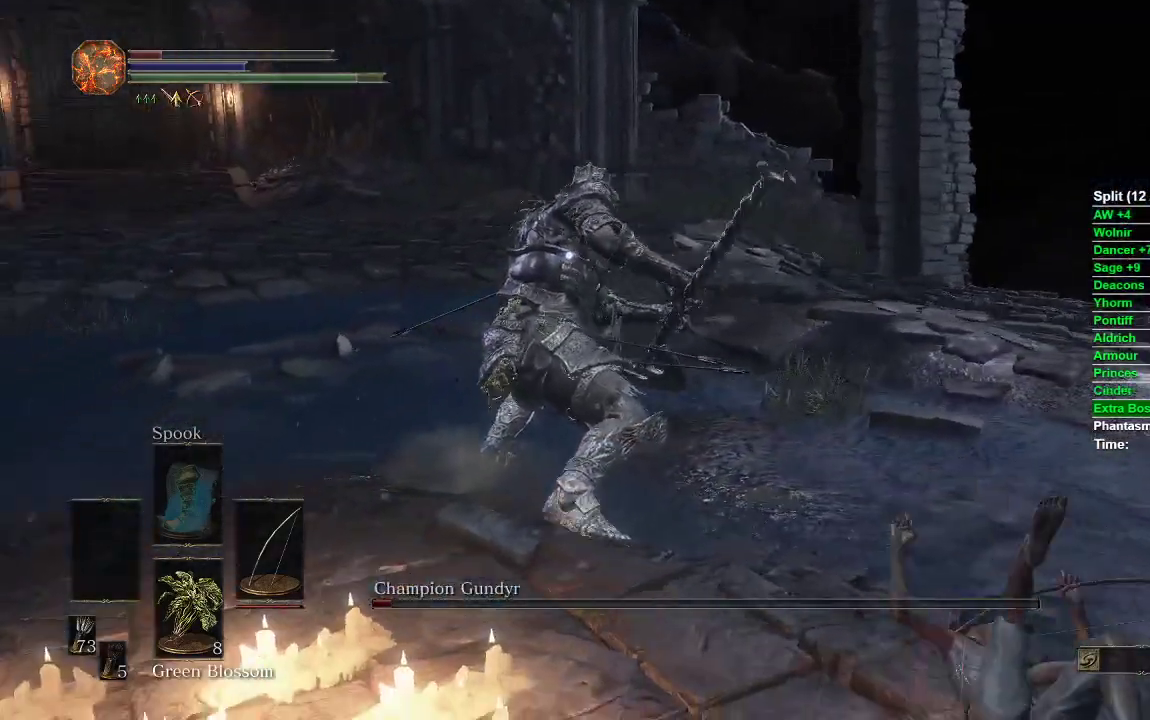
{"buttons": ["B"], "left_stick": "down", "right_stick": "center", "events": []}
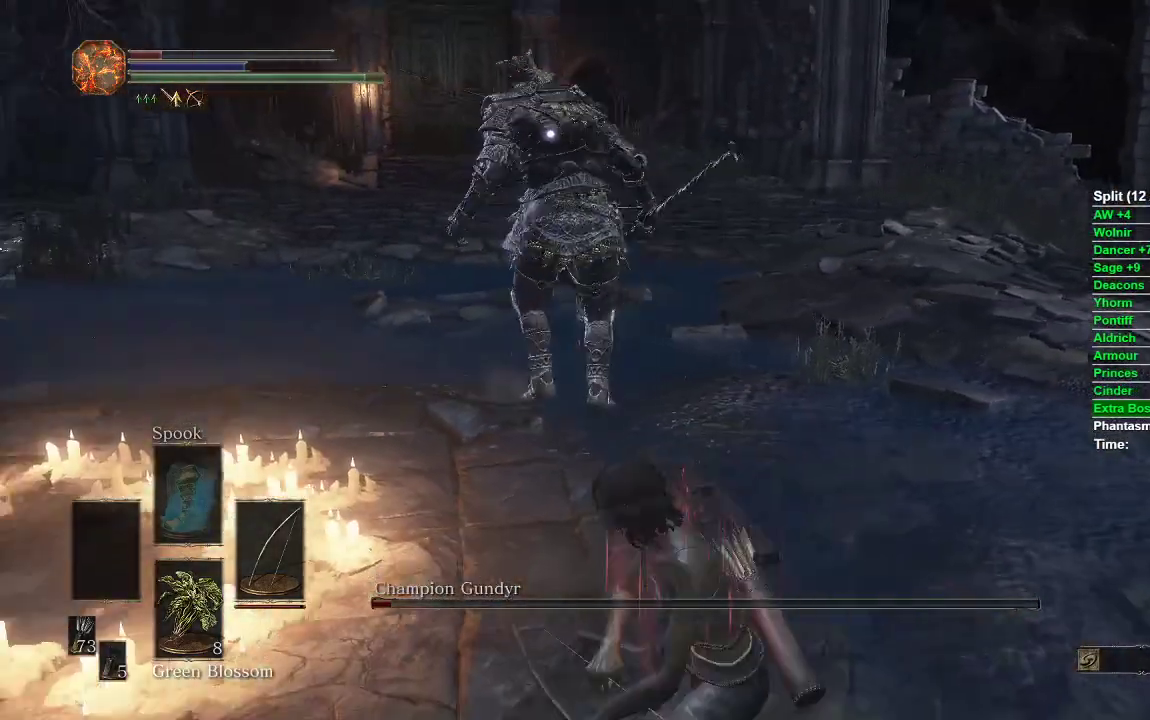
{"buttons": ["B"], "left_stick": "down", "right_stick": "center", "events": []}
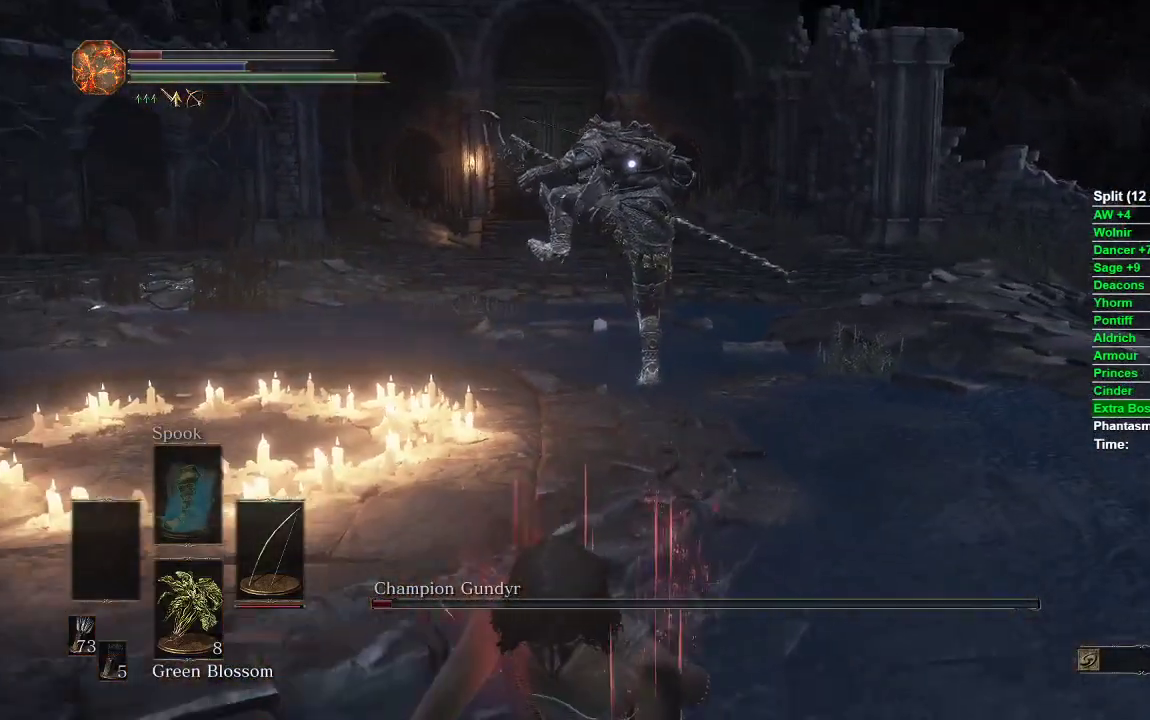
{"buttons": [], "left_stick": "up-left", "right_stick": "center", "events": [[150, "B", "up"], [317, "R1", "down"], [433, "R1", "up"], [483, "left_stick", "up-left"]]}
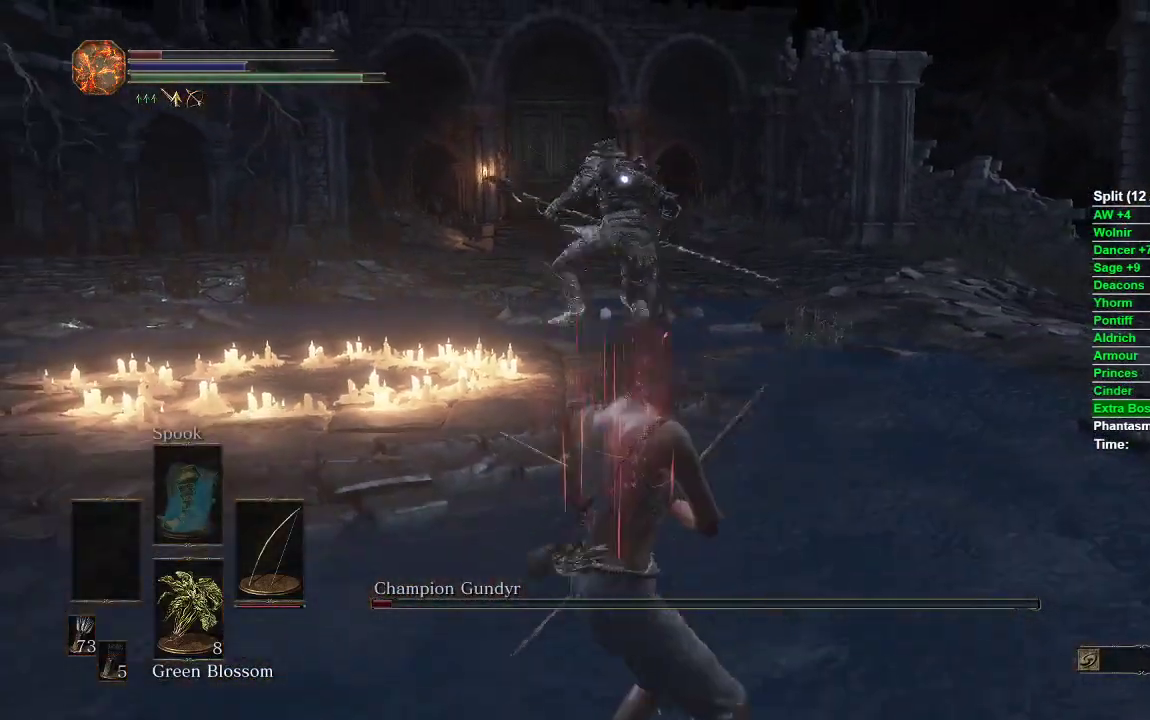
{"buttons": [], "left_stick": "down-left", "right_stick": "center", "events": [[367, "left_stick", "center"], [450, "left_stick", "down"], [500, "left_stick", "down-left"]]}
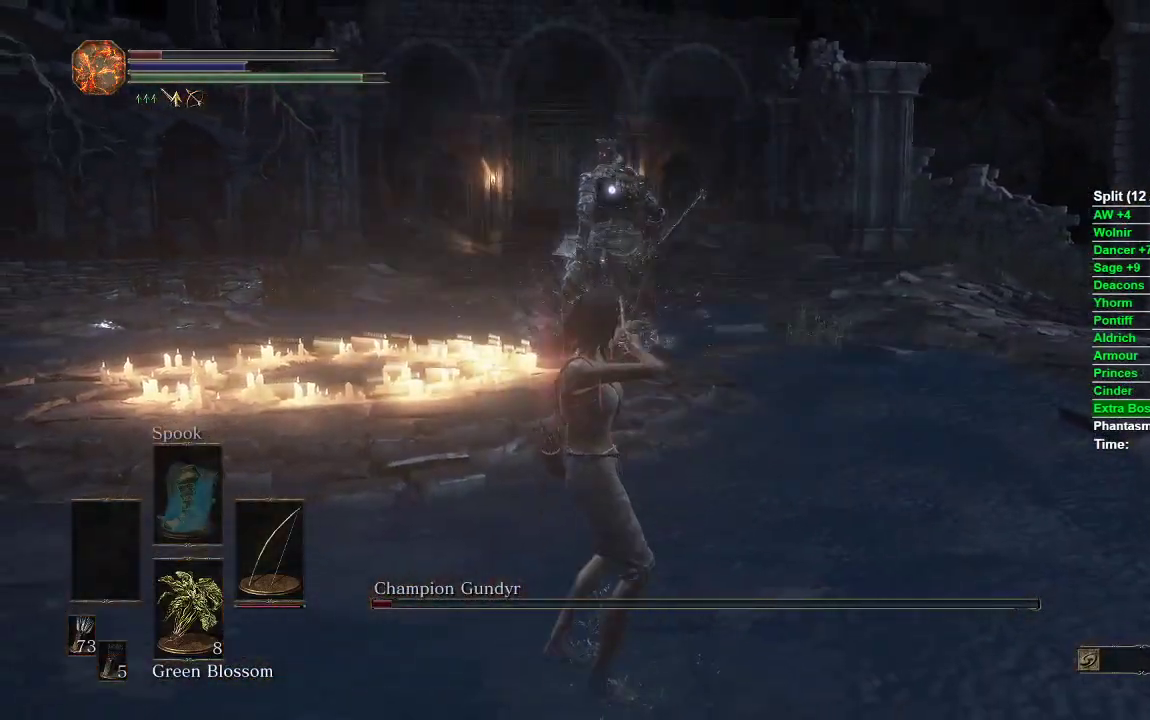
{"buttons": [], "left_stick": "center", "right_stick": "center", "events": [[300, "left_stick", "center"]]}
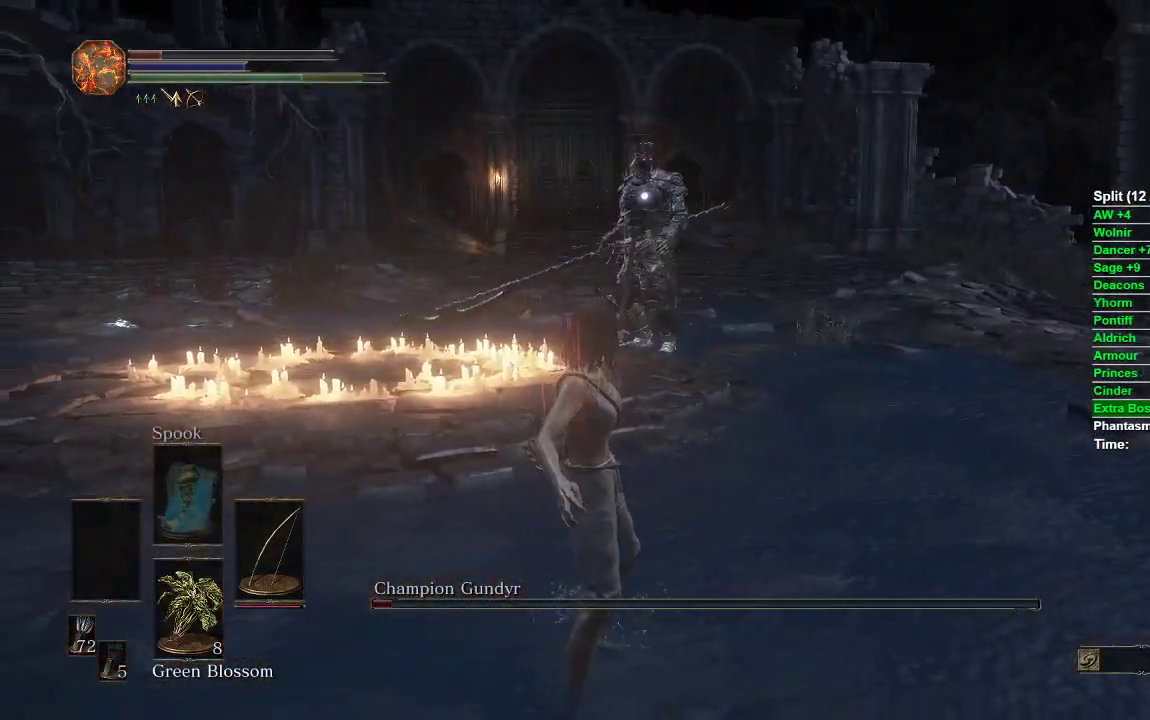
{"buttons": [], "left_stick": "center", "right_stick": "center", "events": []}
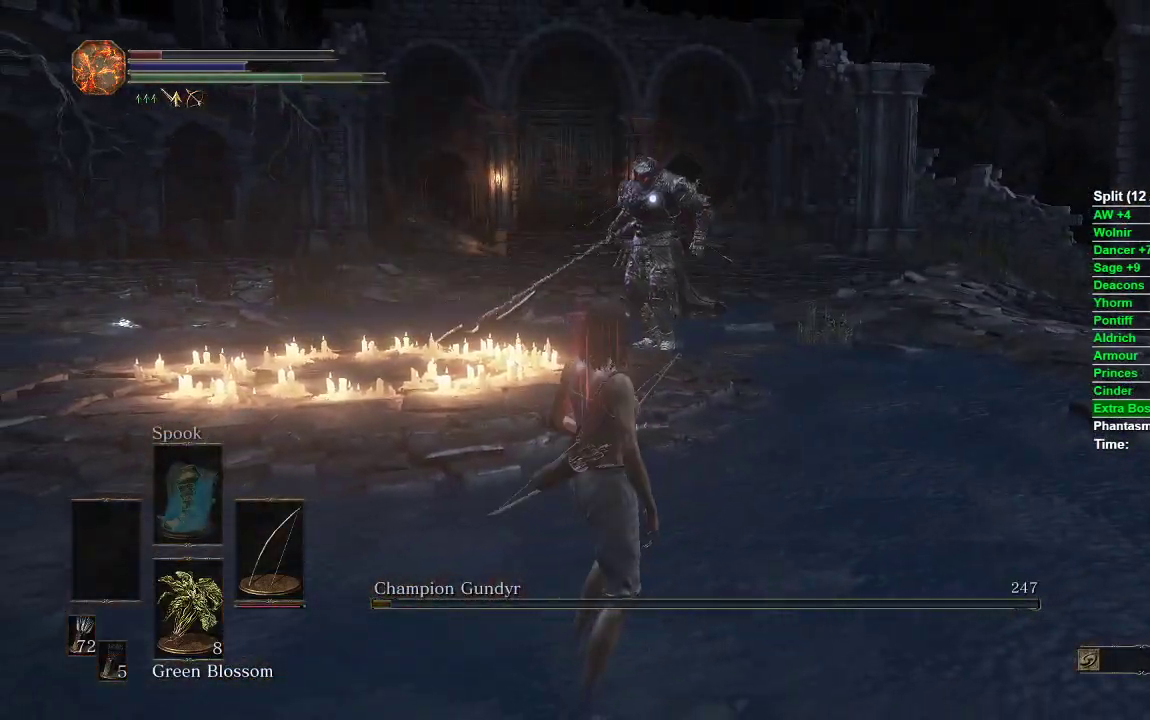
{"buttons": [], "left_stick": "up", "right_stick": "center", "events": [[50, "left_stick", "up"], [250, "R3", "down"], [317, "R3", "up"]]}
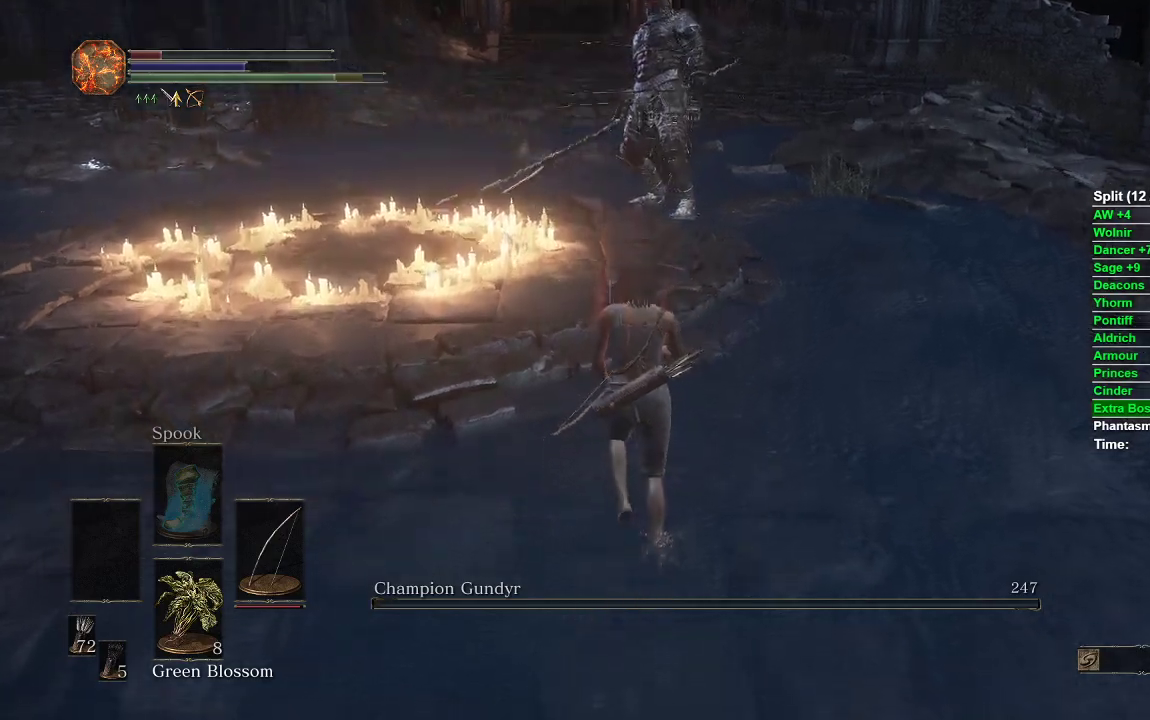
{"buttons": ["B"], "left_stick": "up", "right_stick": "center", "events": [[83, "B", "down"]]}
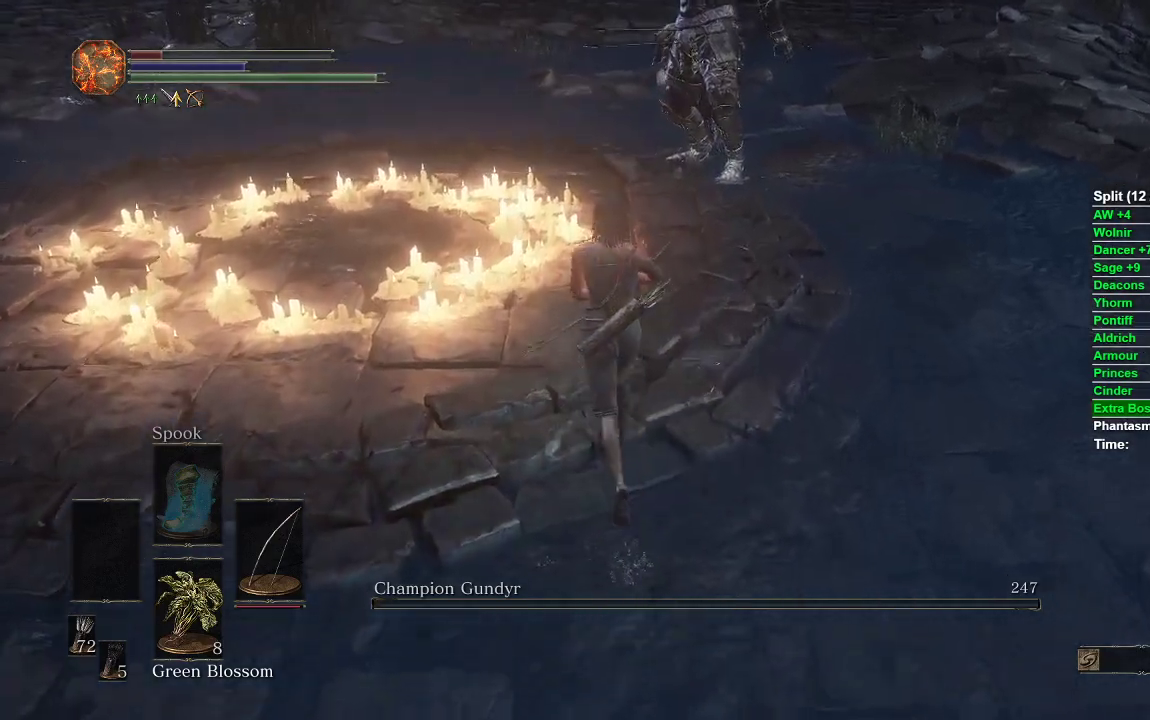
{"buttons": ["B"], "left_stick": "up", "right_stick": "center", "events": [[283, "right_stick", "up"], [433, "right_stick", "center"]]}
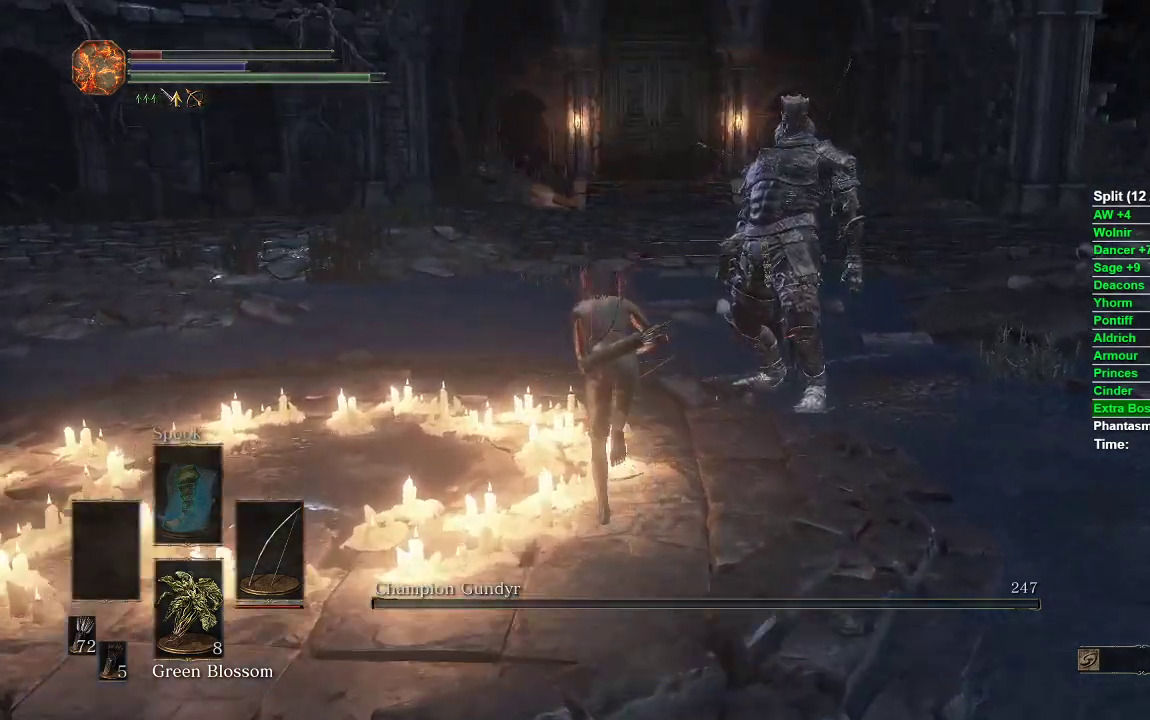
{"buttons": ["B"], "left_stick": "up", "right_stick": "center", "events": [[350, "START", "down"], [450, "START", "up"]]}
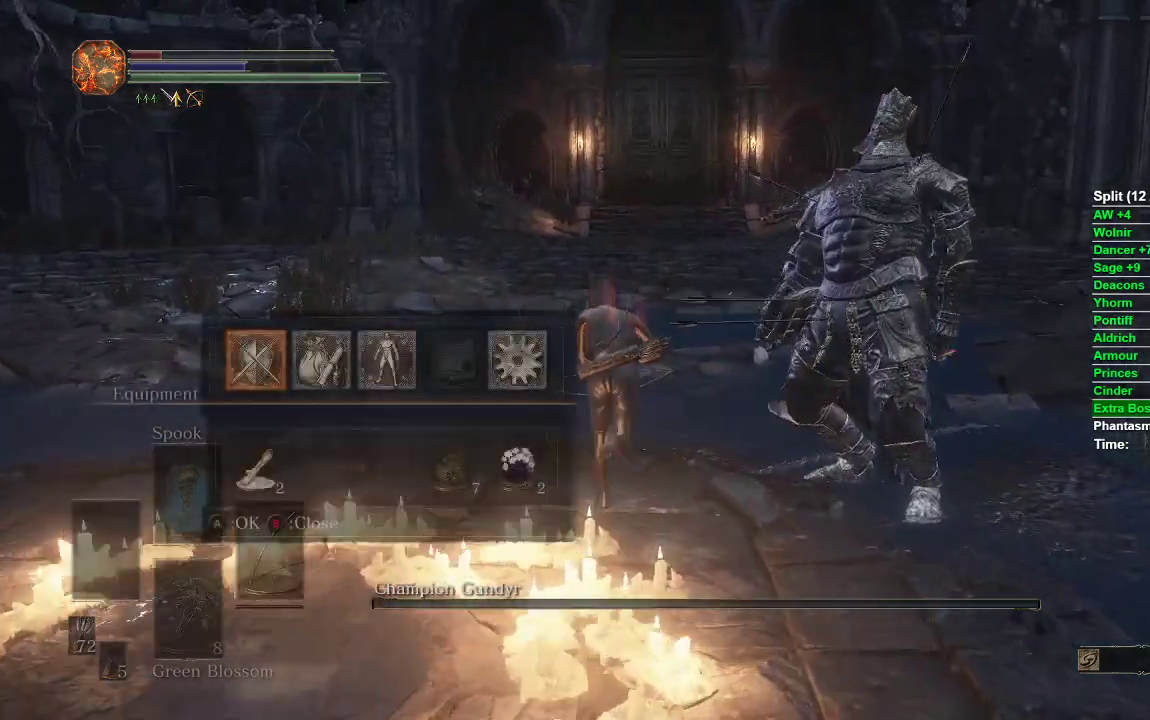
{"buttons": ["B", "DPAD_DOWN"], "left_stick": "up", "right_stick": "center", "events": [[117, "A", "down"], [233, "A", "up"], [417, "DPAD_DOWN", "down"]]}
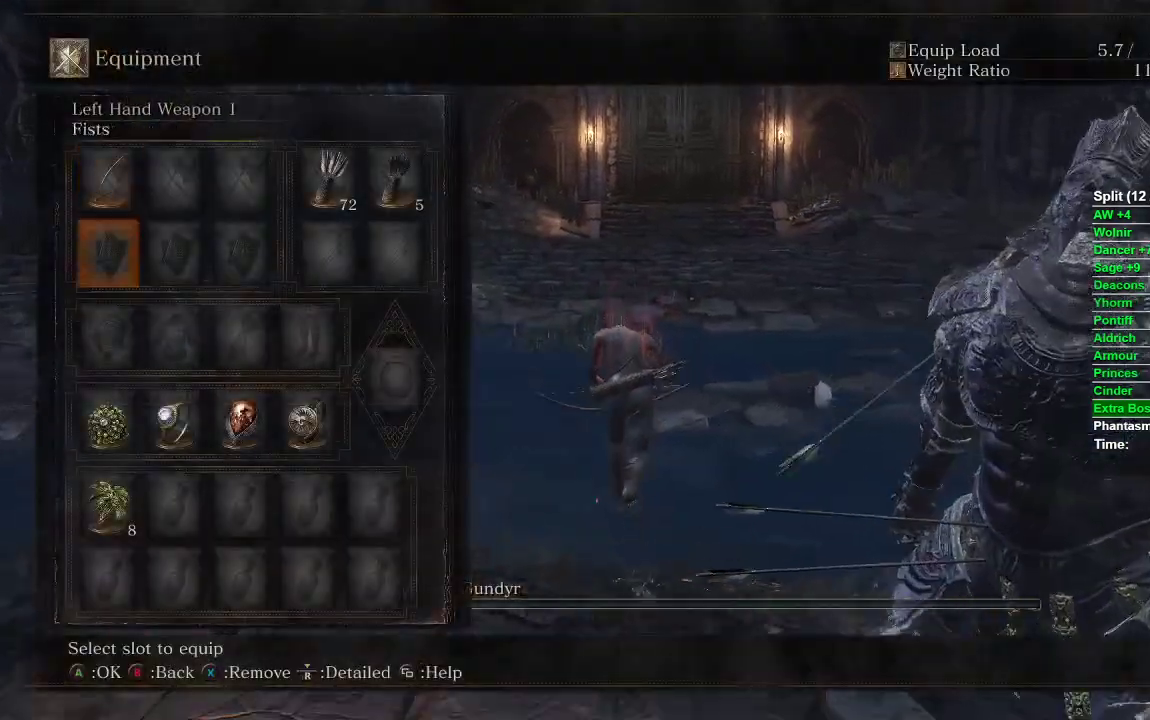
{"buttons": ["B", "DPAD_RIGHT"], "left_stick": "up", "right_stick": "center", "events": [[17, "DPAD_DOWN", "up"], [183, "A", "down"], [283, "A", "up"], [483, "DPAD_RIGHT", "down"]]}
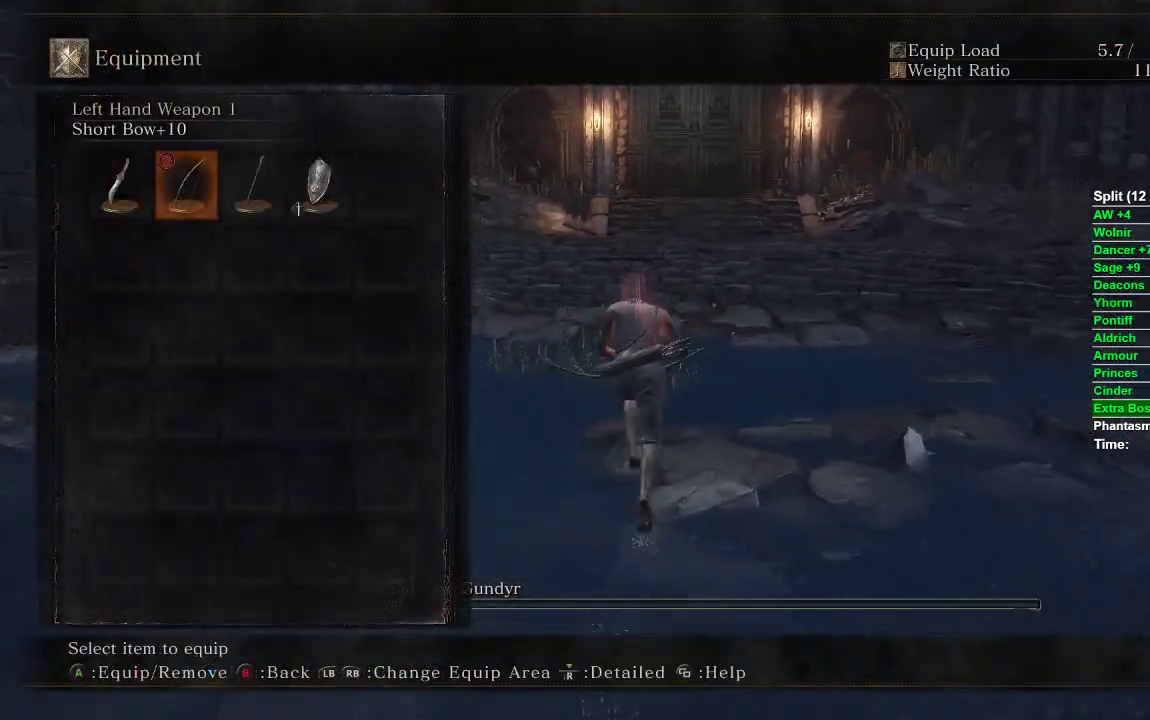
{"buttons": ["A", "B"], "left_stick": "up", "right_stick": "center", "events": [[17, "DPAD_RIGHT", "up"], [117, "DPAD_RIGHT", "down"], [167, "DPAD_RIGHT", "up"], [233, "DPAD_RIGHT", "down"], [317, "DPAD_RIGHT", "up"], [483, "A", "down"]]}
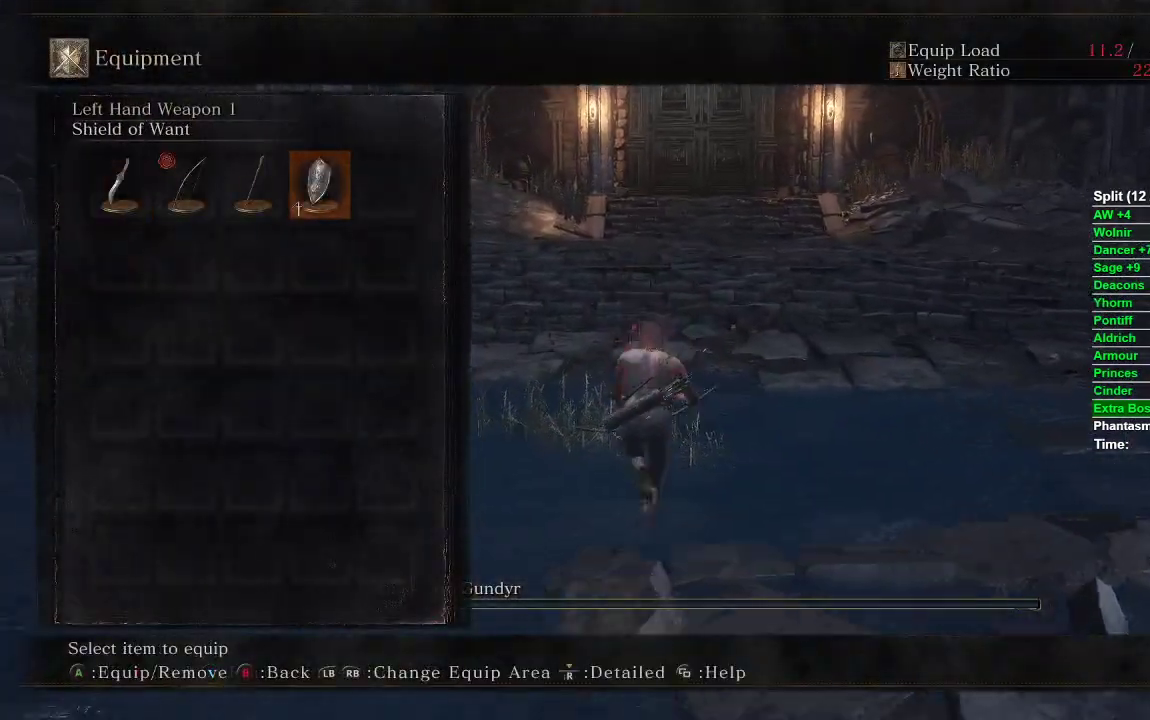
{"buttons": ["START"], "left_stick": "up", "right_stick": "center", "events": [[67, "B", "up"], [83, "A", "up"], [450, "START", "down"]]}
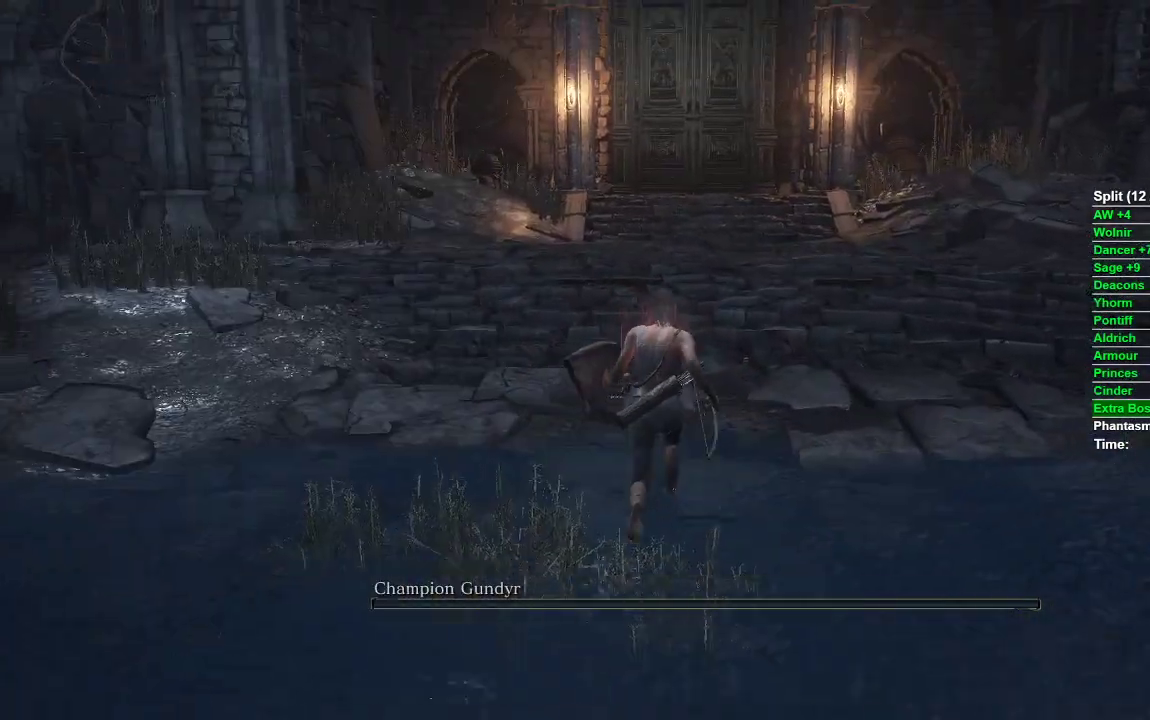
{"buttons": ["DPAD_DOWN"], "left_stick": "center", "right_stick": "center", "events": [[33, "START", "up"], [117, "START", "down"], [233, "START", "up"], [283, "left_stick", "center"], [317, "A", "down"], [450, "A", "up"], [467, "DPAD_DOWN", "down"]]}
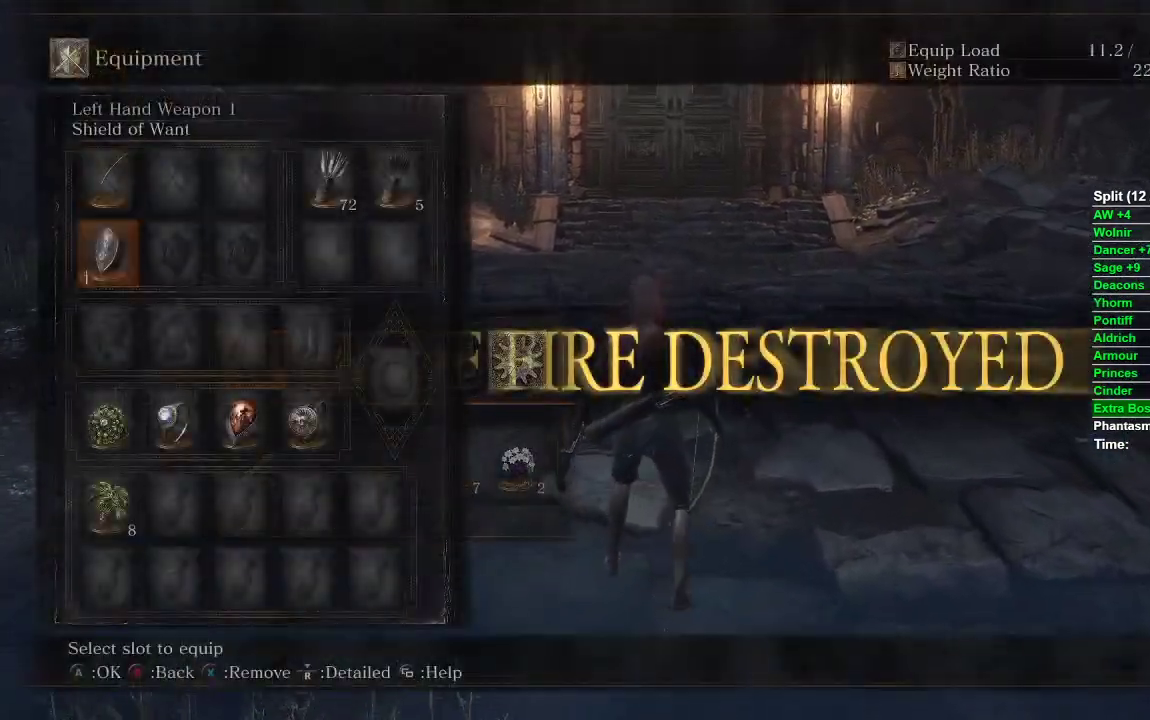
{"buttons": [], "left_stick": "center", "right_stick": "center", "events": [[83, "DPAD_DOWN", "up"], [150, "DPAD_DOWN", "down"], [250, "DPAD_DOWN", "up"], [300, "DPAD_DOWN", "down"], [383, "A", "down"], [417, "DPAD_DOWN", "up"], [500, "A", "up"]]}
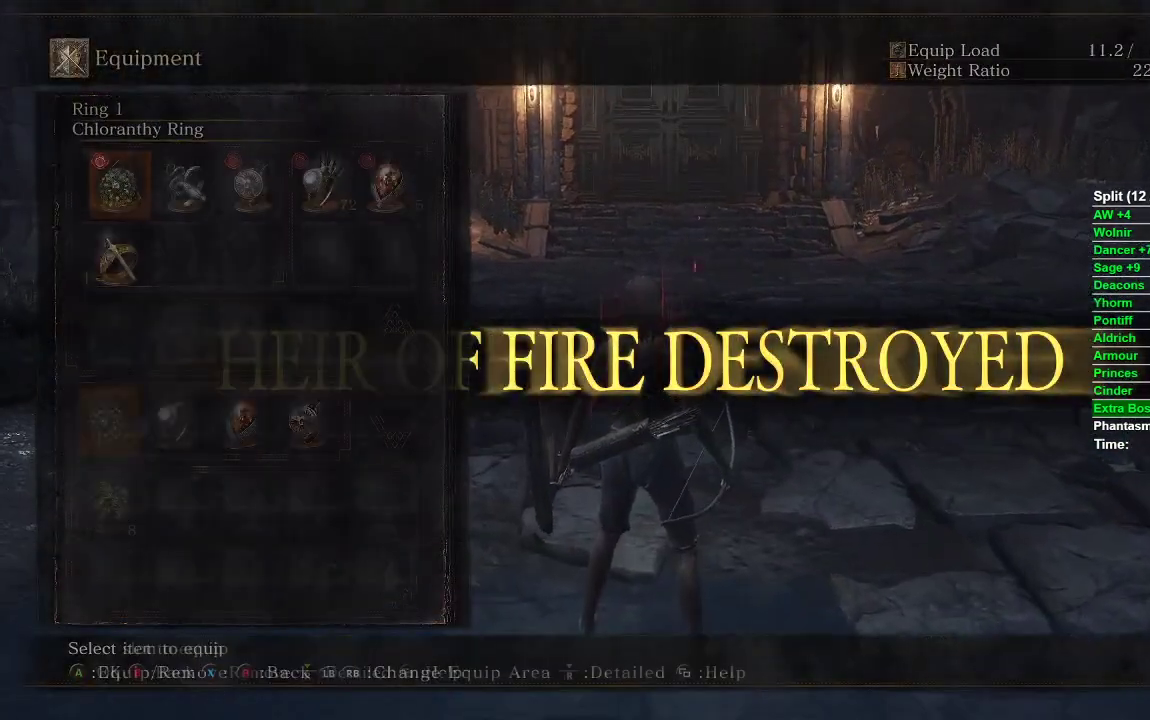
{"buttons": ["START"], "left_stick": "up", "right_stick": "center", "events": [[83, "DPAD_RIGHT", "down"], [200, "A", "down"], [200, "DPAD_RIGHT", "up"], [300, "A", "up"], [417, "START", "down"], [483, "left_stick", "up"]]}
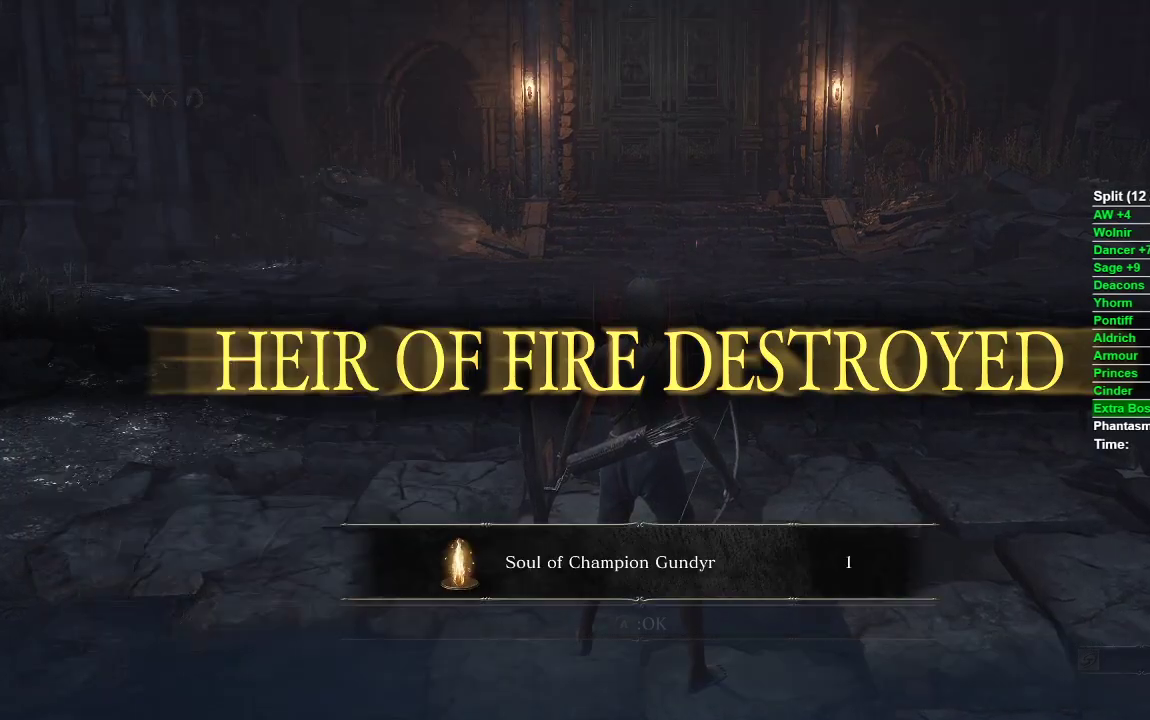
{"buttons": ["B"], "left_stick": "up", "right_stick": "center", "events": [[17, "START", "up"], [183, "B", "down"]]}
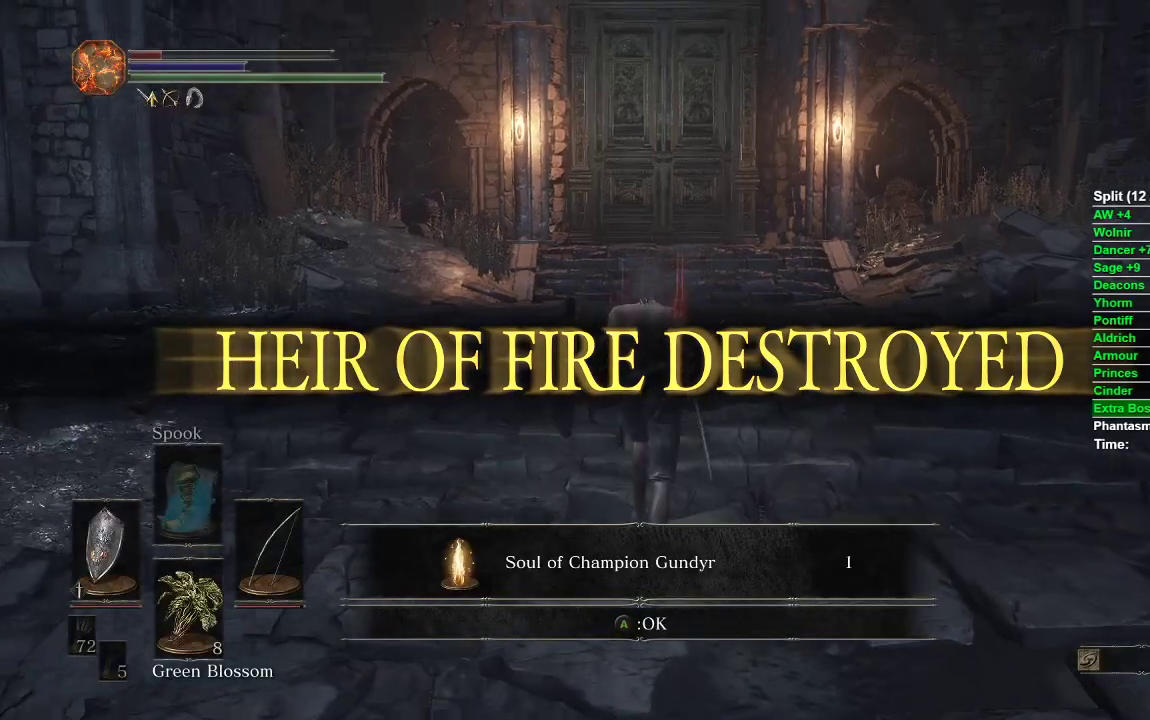
{"buttons": ["A", "B"], "left_stick": "up", "right_stick": "center", "events": [[467, "A", "down"]]}
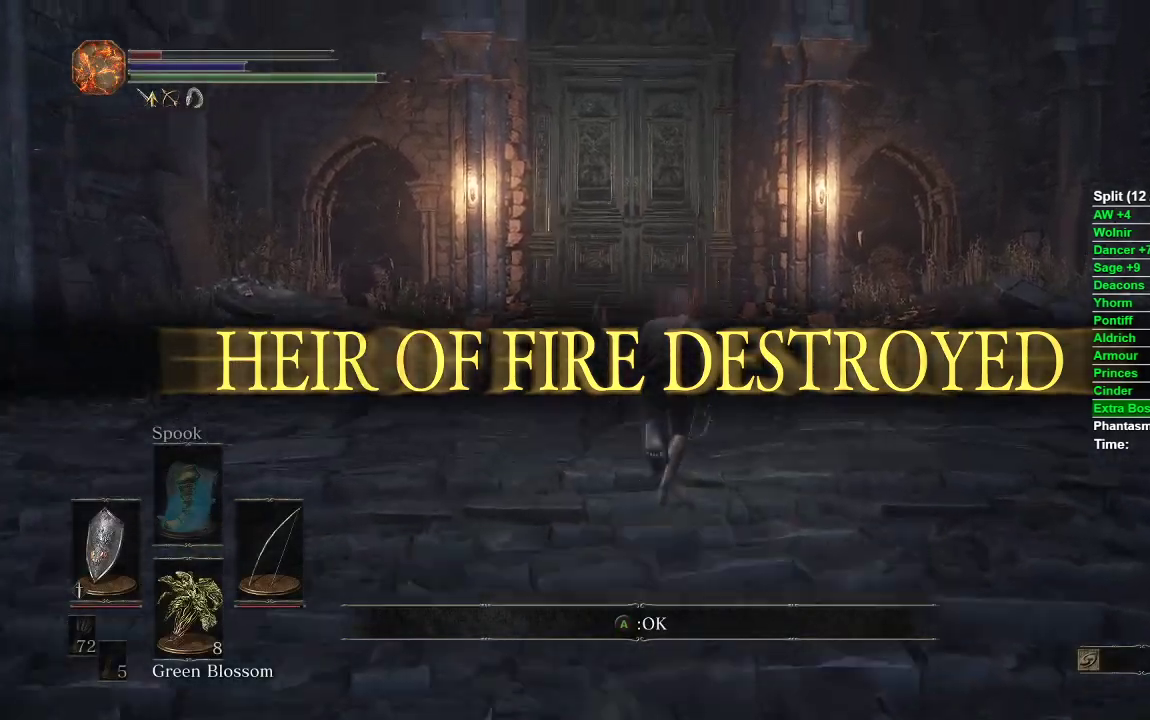
{"buttons": ["B"], "left_stick": "up", "right_stick": "down", "events": [[117, "A", "up"], [483, "right_stick", "down"]]}
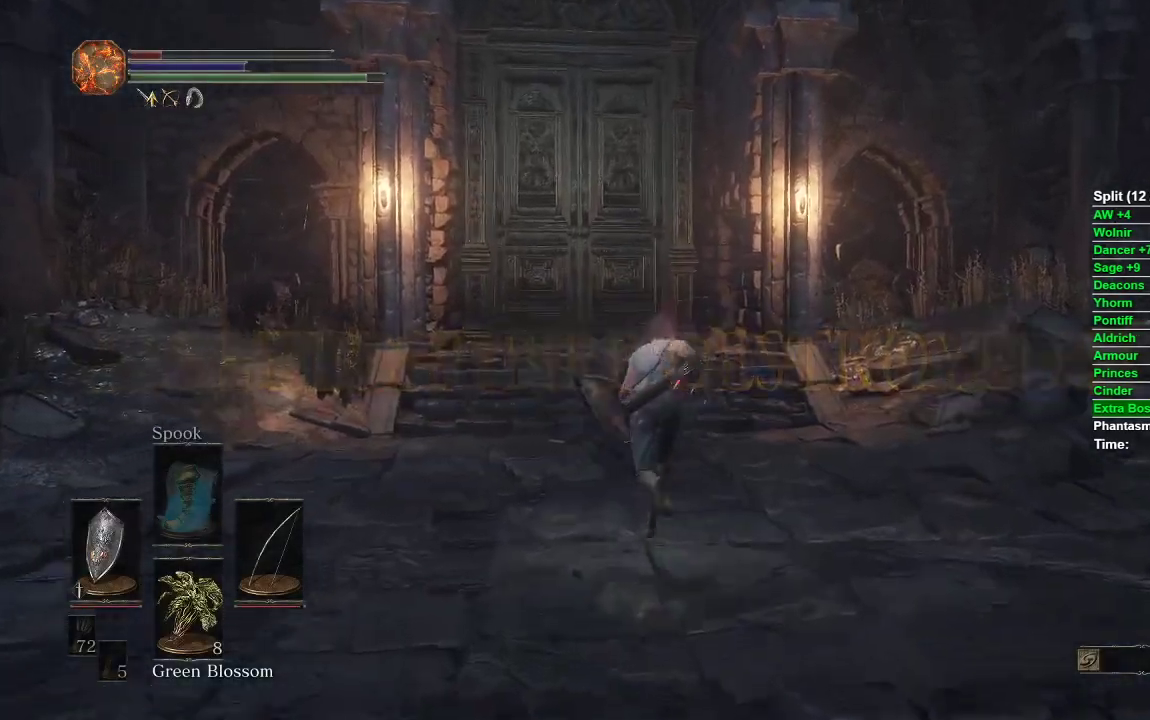
{"buttons": ["B"], "left_stick": "up", "right_stick": "center", "events": [[233, "right_stick", "center"]]}
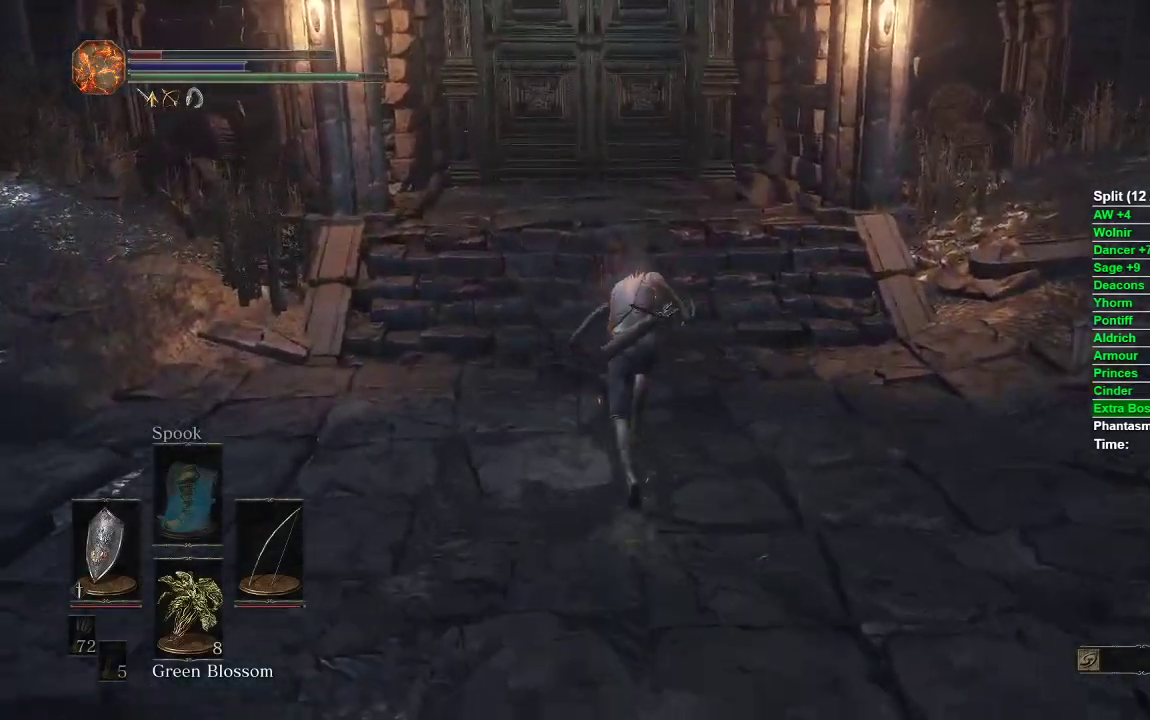
{"buttons": ["B"], "left_stick": "up", "right_stick": "center", "events": []}
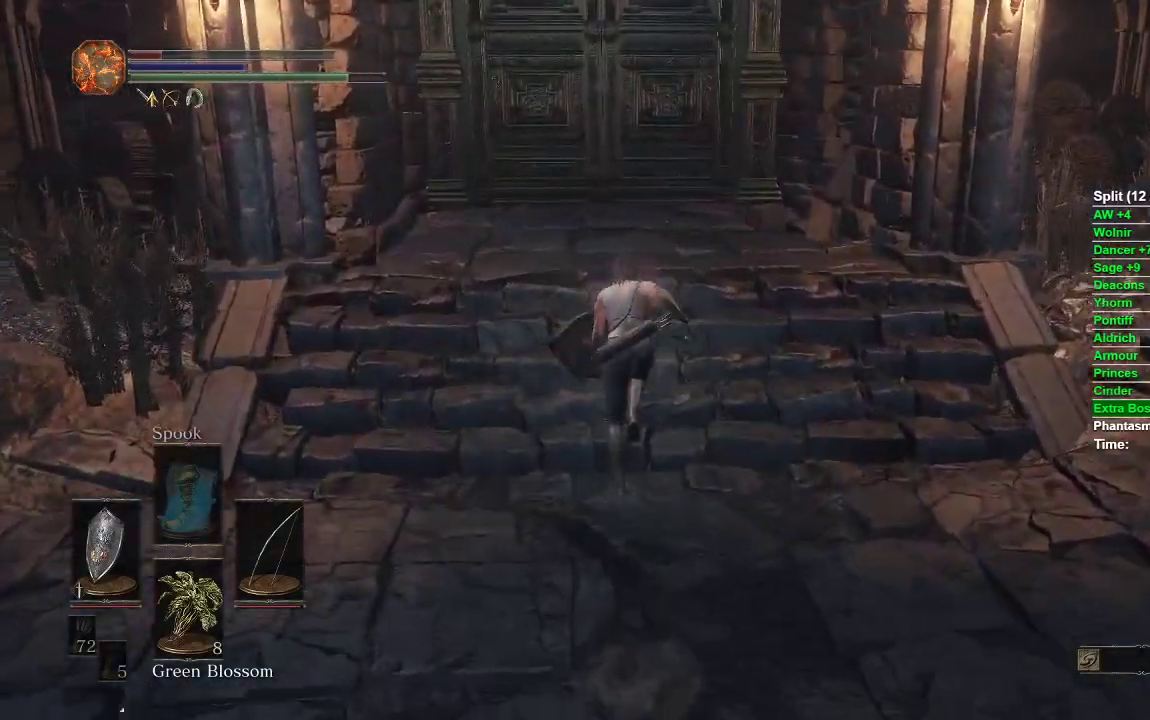
{"buttons": ["DPAD_RIGHT"], "left_stick": "center", "right_stick": "center", "events": [[67, "B", "up"], [317, "START", "down"], [350, "left_stick", "center"], [417, "START", "up"], [467, "DPAD_RIGHT", "down"]]}
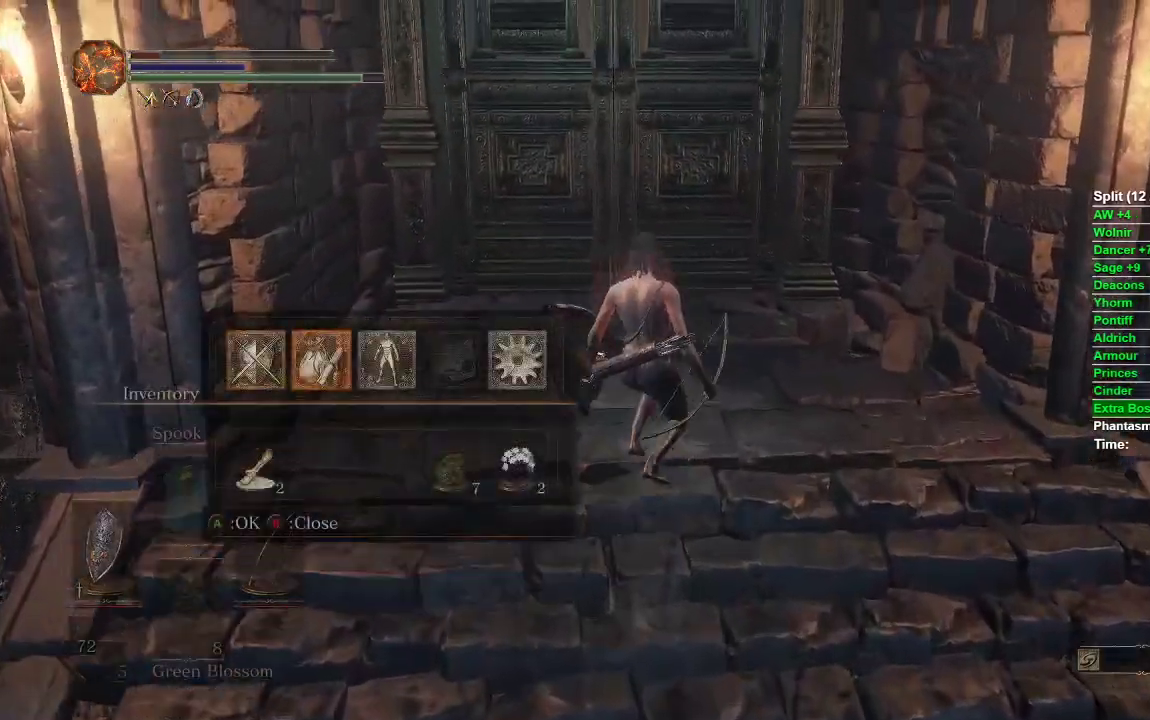
{"buttons": ["START"], "left_stick": "up", "right_stick": "center", "events": [[33, "A", "down"], [67, "DPAD_RIGHT", "up"], [83, "A", "up"], [167, "A", "down"], [217, "A", "up"], [317, "A", "down"], [317, "left_stick", "up"], [367, "A", "up"], [483, "START", "down"]]}
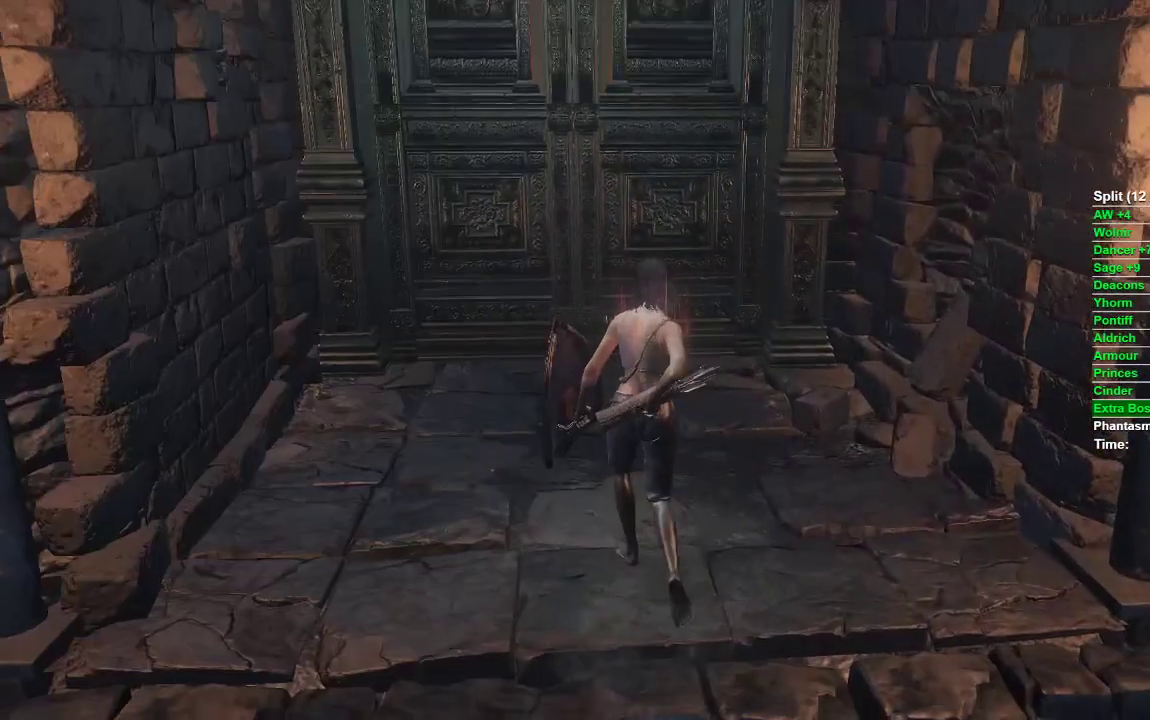
{"buttons": [], "left_stick": "up", "right_stick": "center", "events": [[67, "START", "up"]]}
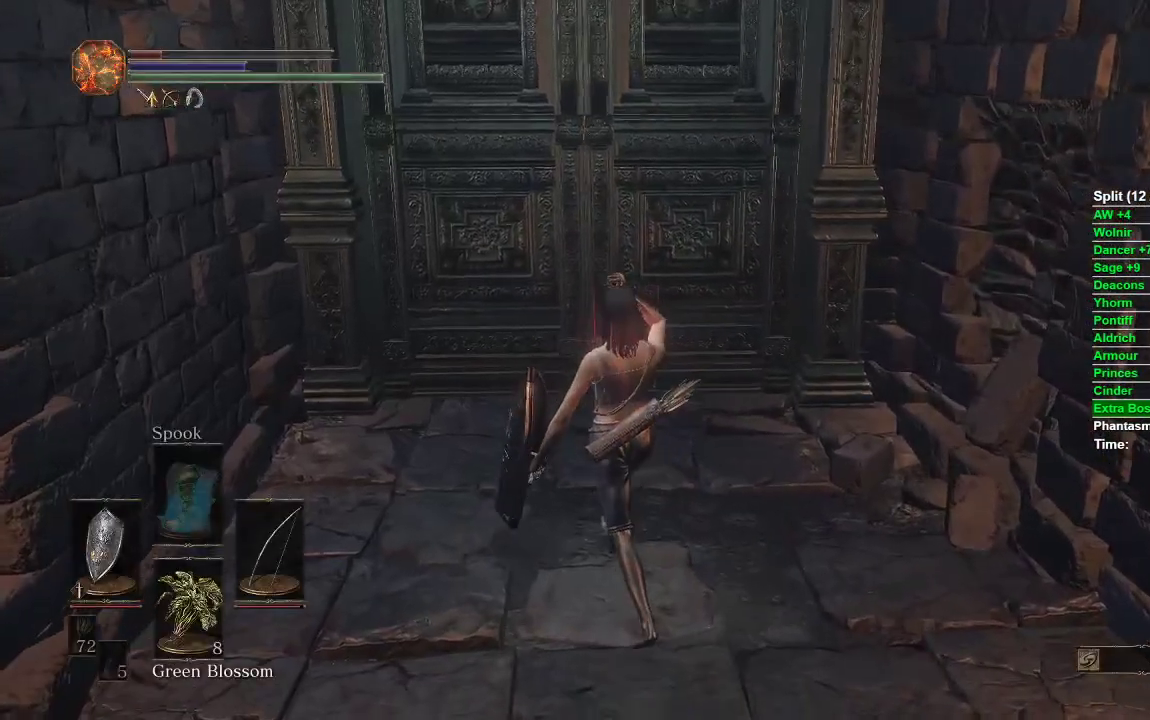
{"buttons": [], "left_stick": "up", "right_stick": "center", "events": []}
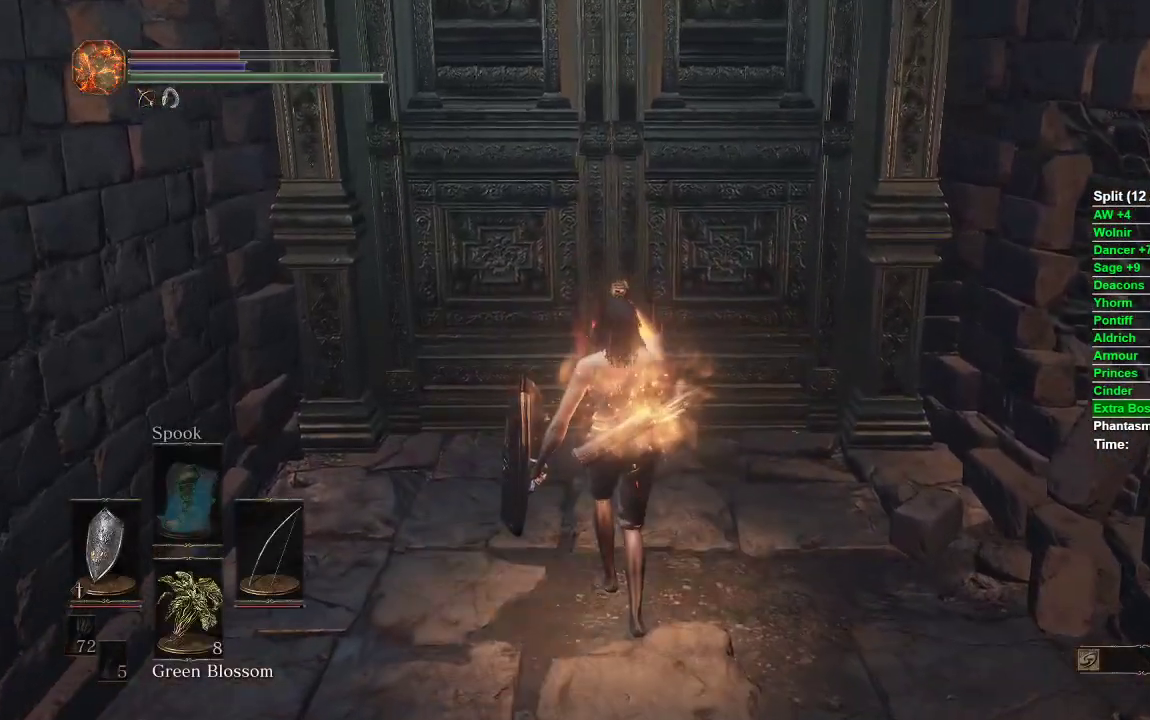
{"buttons": [], "left_stick": "up", "right_stick": "center", "events": []}
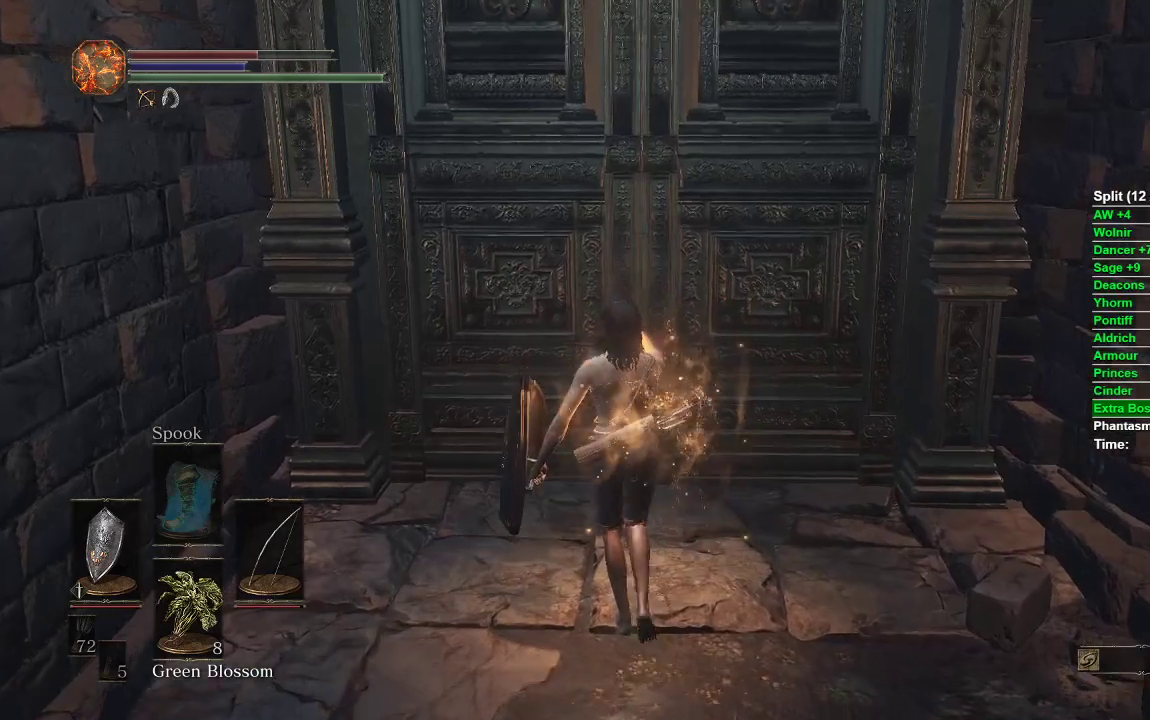
{"buttons": [], "left_stick": "up", "right_stick": "center", "events": [[83, "A", "down"], [183, "A", "up"], [250, "A", "down"], [317, "A", "up"], [383, "A", "down"], [450, "A", "up"]]}
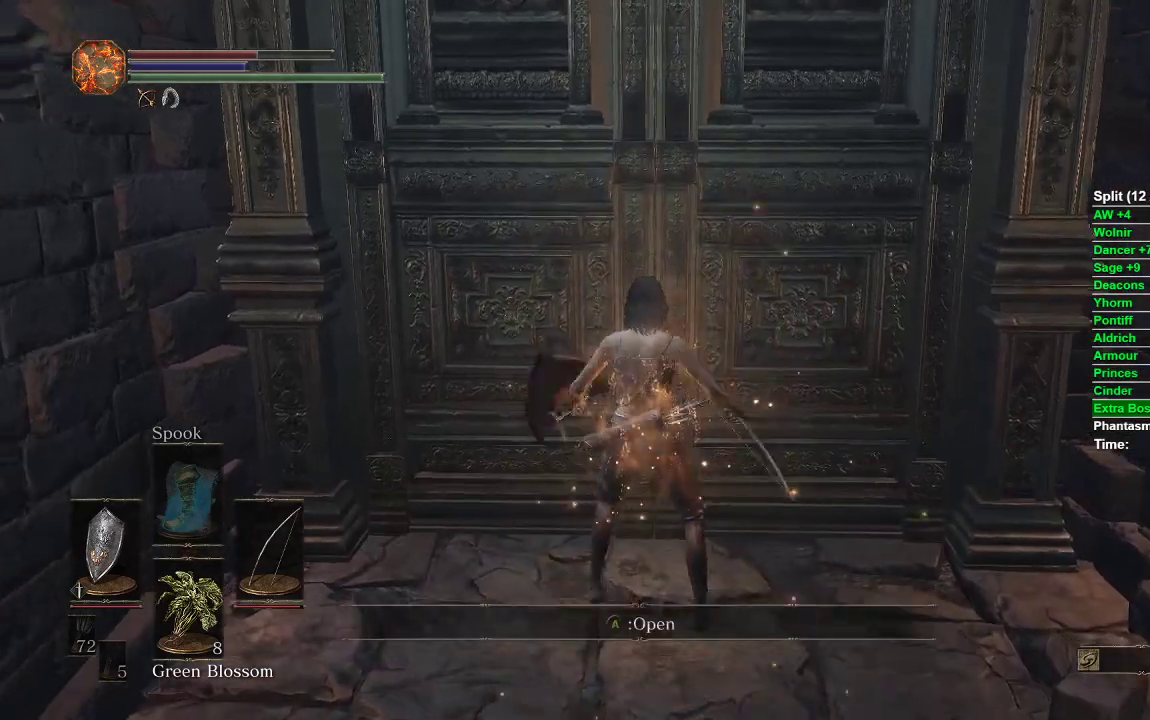
{"buttons": [], "left_stick": "center", "right_stick": "center", "events": [[33, "A", "down"], [100, "A", "up"], [167, "A", "down"], [183, "left_stick", "center"], [267, "A", "up"]]}